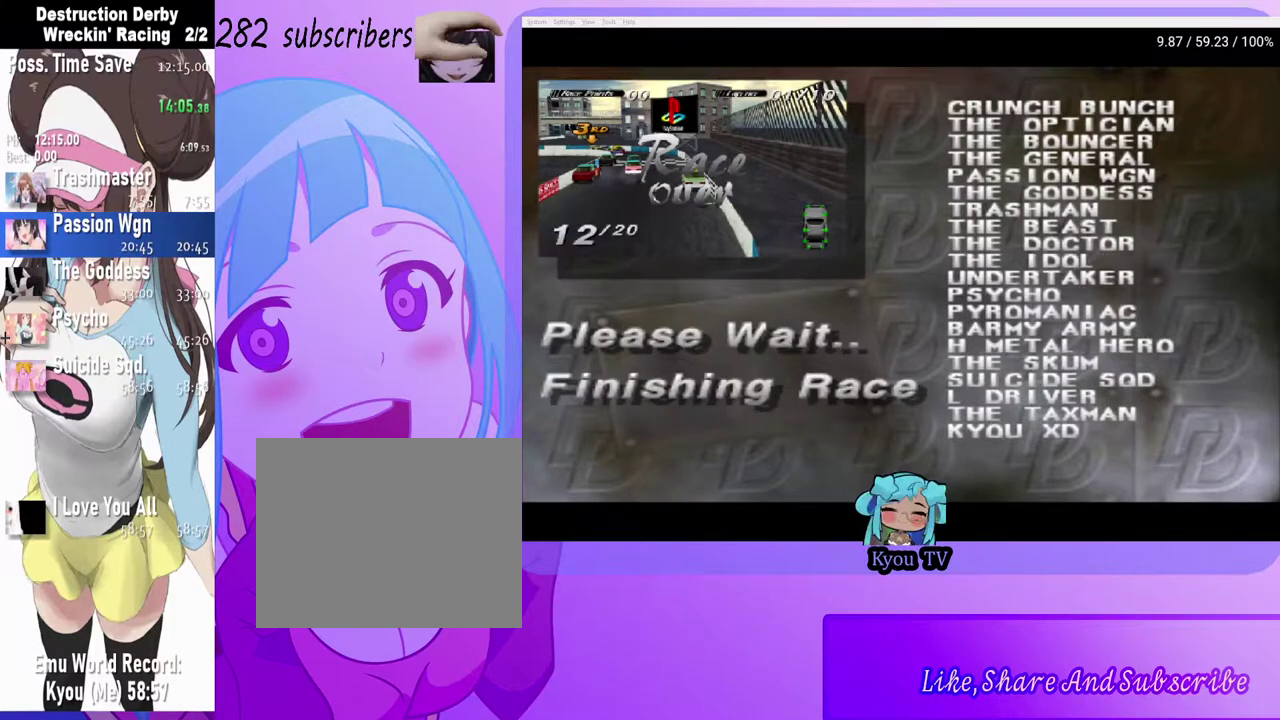
Gameplay with a controller (PlayStation layout); each line is a JSON object with the inputs held at the frame after it. "events" lists button and stick changes between this image and that frame as [ms after this image, input, new state], when the widget could be followed in between.
{"buttons": ["CROSS"], "left_stick": "center", "right_stick": "center", "events": [[467, "CROSS", "down"]]}
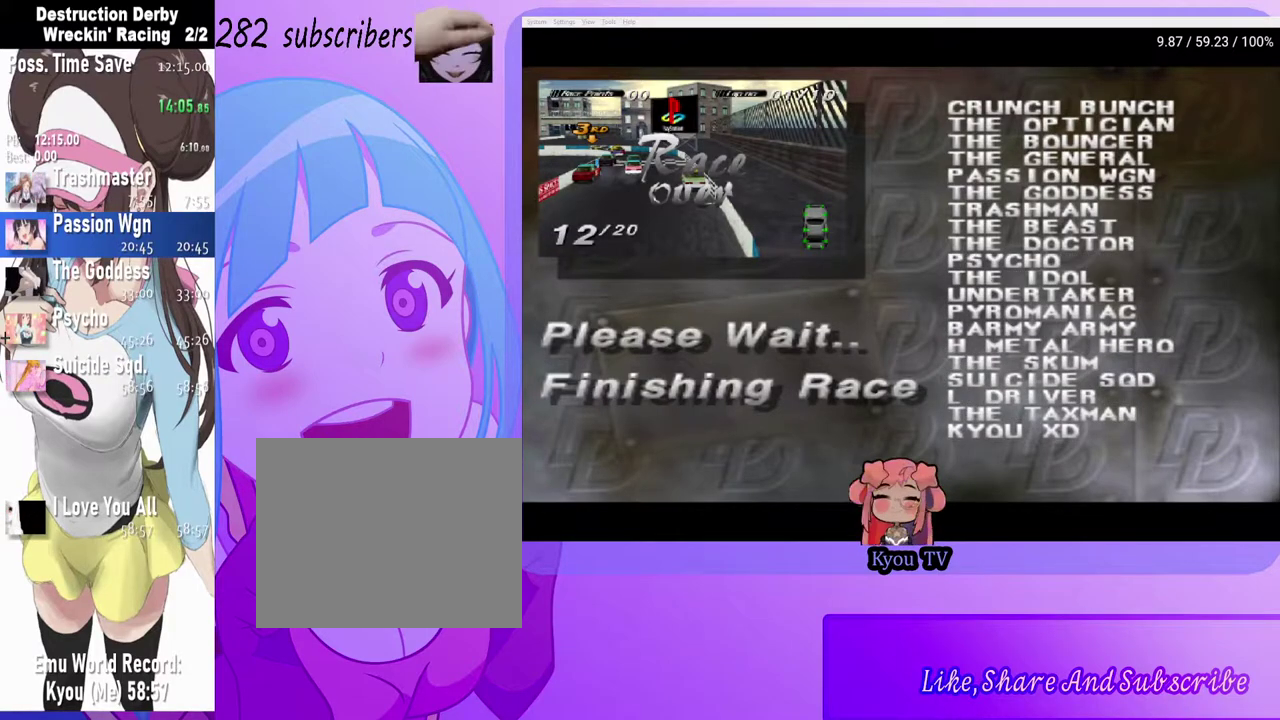
{"buttons": [], "left_stick": "center", "right_stick": "center", "events": [[117, "CROSS", "up"]]}
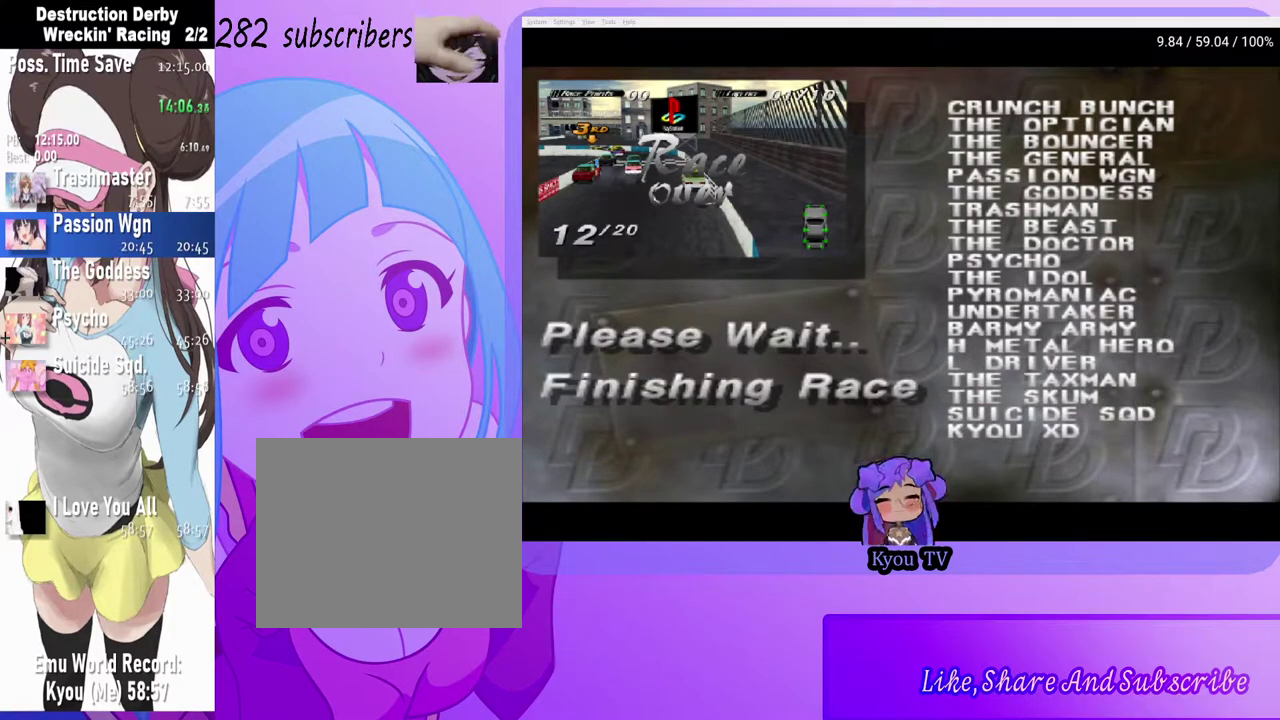
{"buttons": [], "left_stick": "center", "right_stick": "center", "events": [[267, "CROSS", "down"], [333, "CROSS", "up"]]}
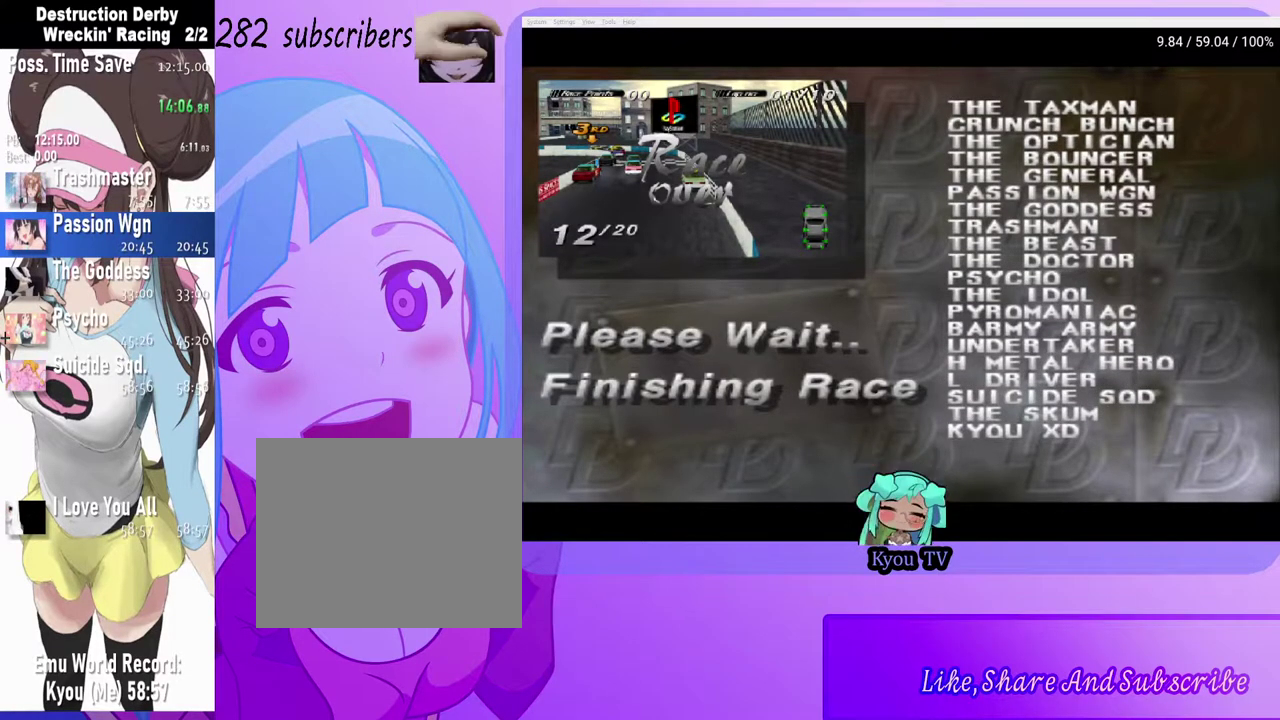
{"buttons": [], "left_stick": "center", "right_stick": "center", "events": []}
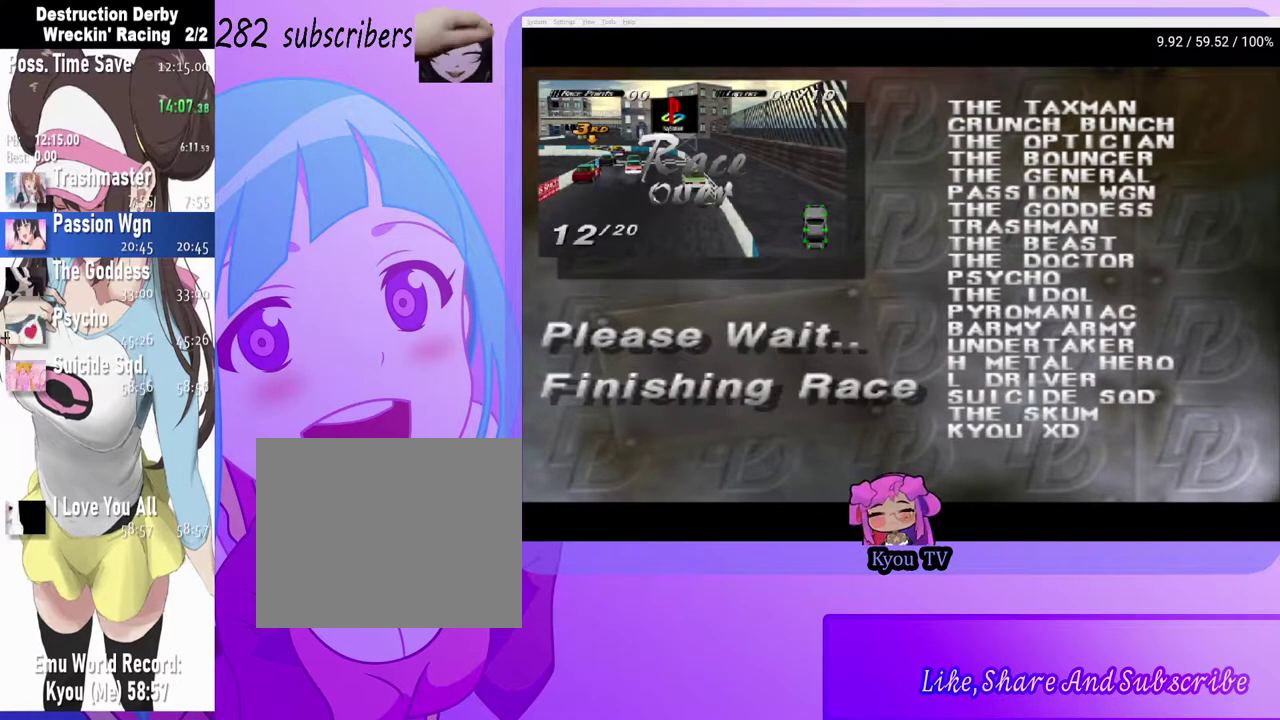
{"buttons": [], "left_stick": "center", "right_stick": "center", "events": []}
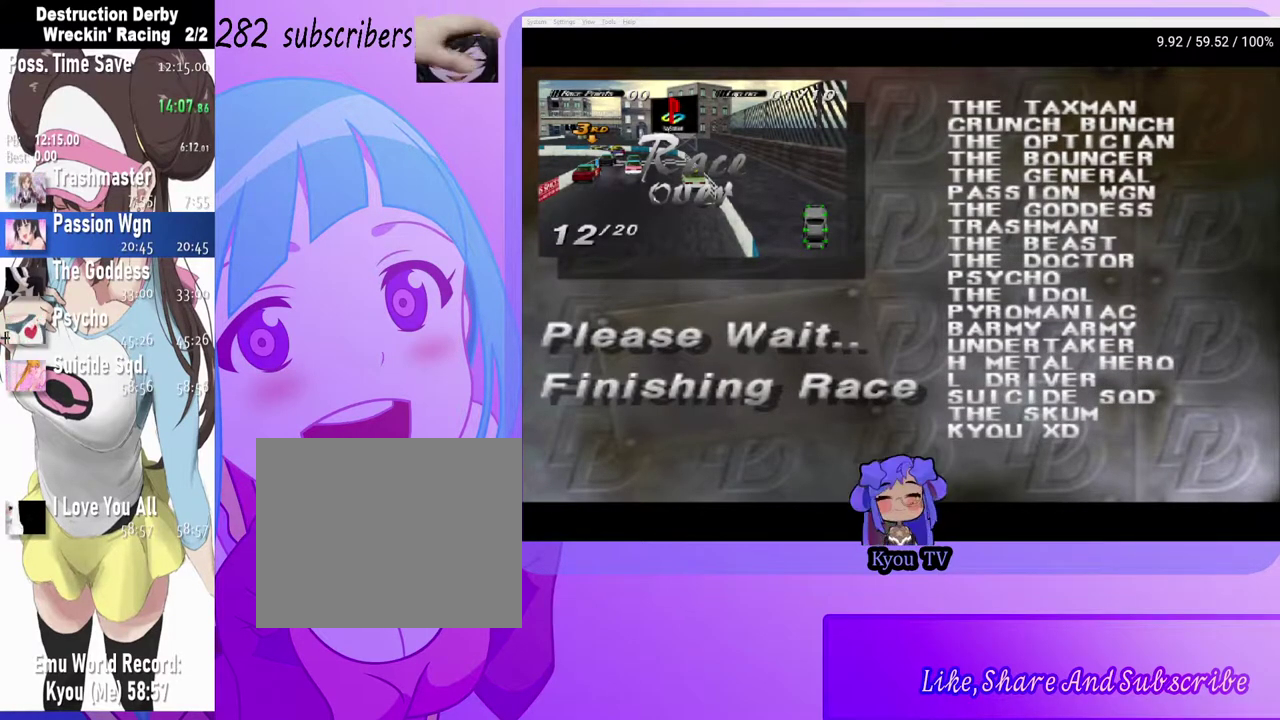
{"buttons": [], "left_stick": "center", "right_stick": "center", "events": []}
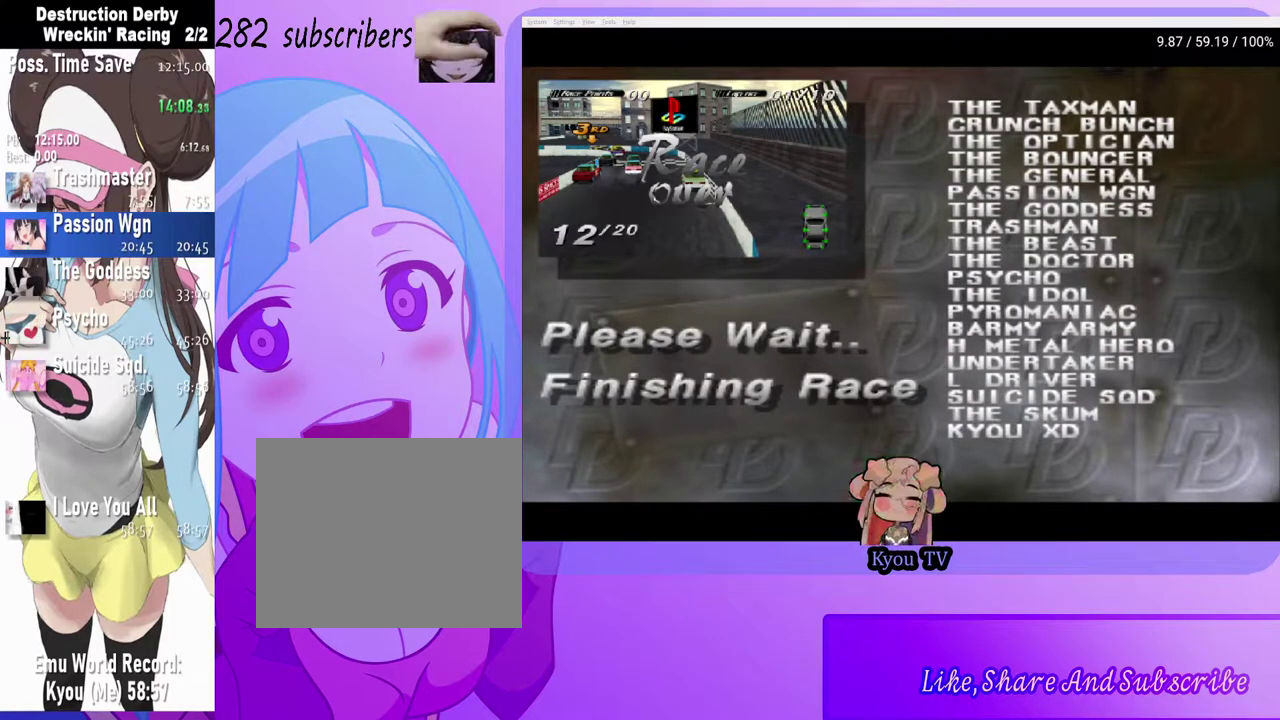
{"buttons": [], "left_stick": "center", "right_stick": "center", "events": []}
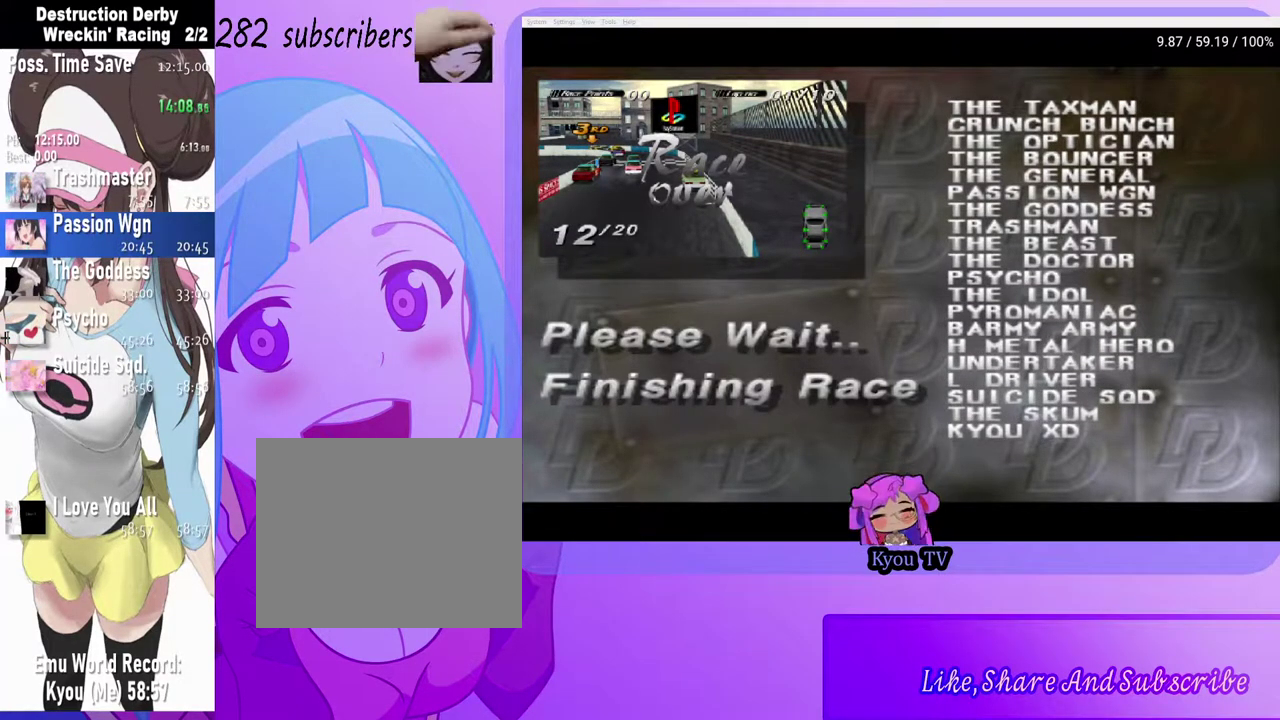
{"buttons": [], "left_stick": "center", "right_stick": "center", "events": []}
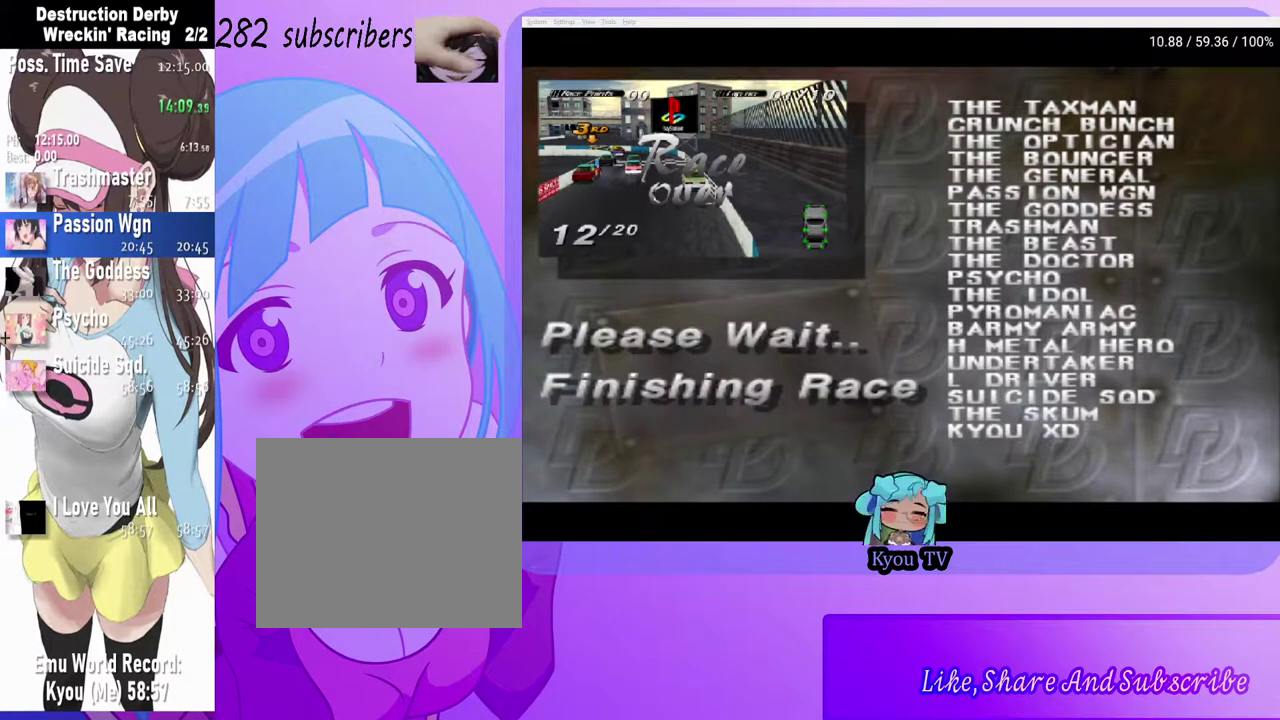
{"buttons": [], "left_stick": "center", "right_stick": "center", "events": []}
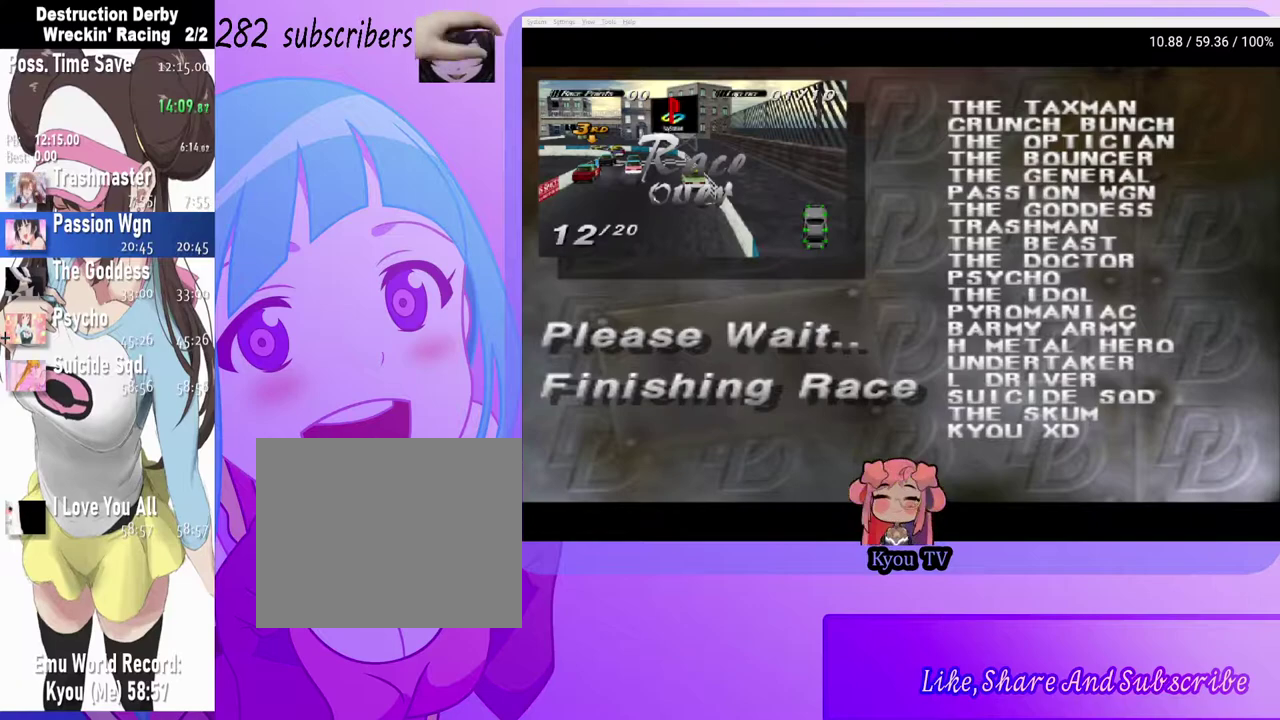
{"buttons": [], "left_stick": "center", "right_stick": "center", "events": []}
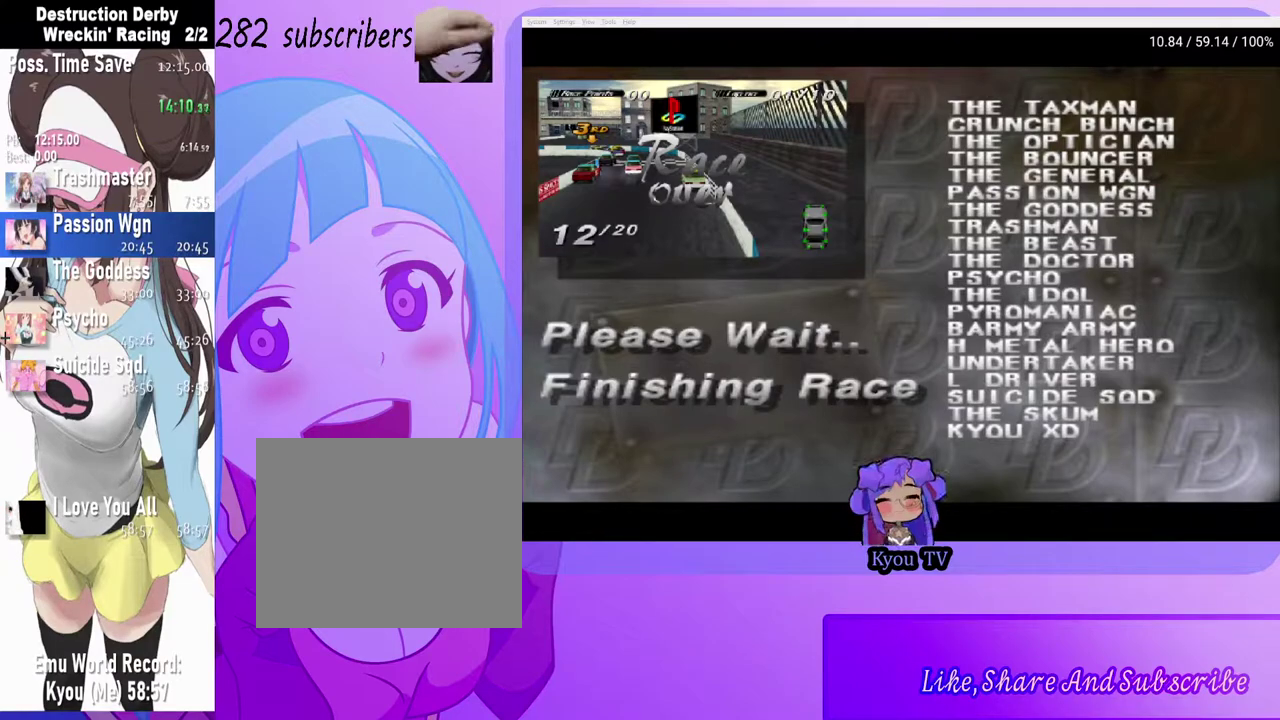
{"buttons": [], "left_stick": "center", "right_stick": "center", "events": []}
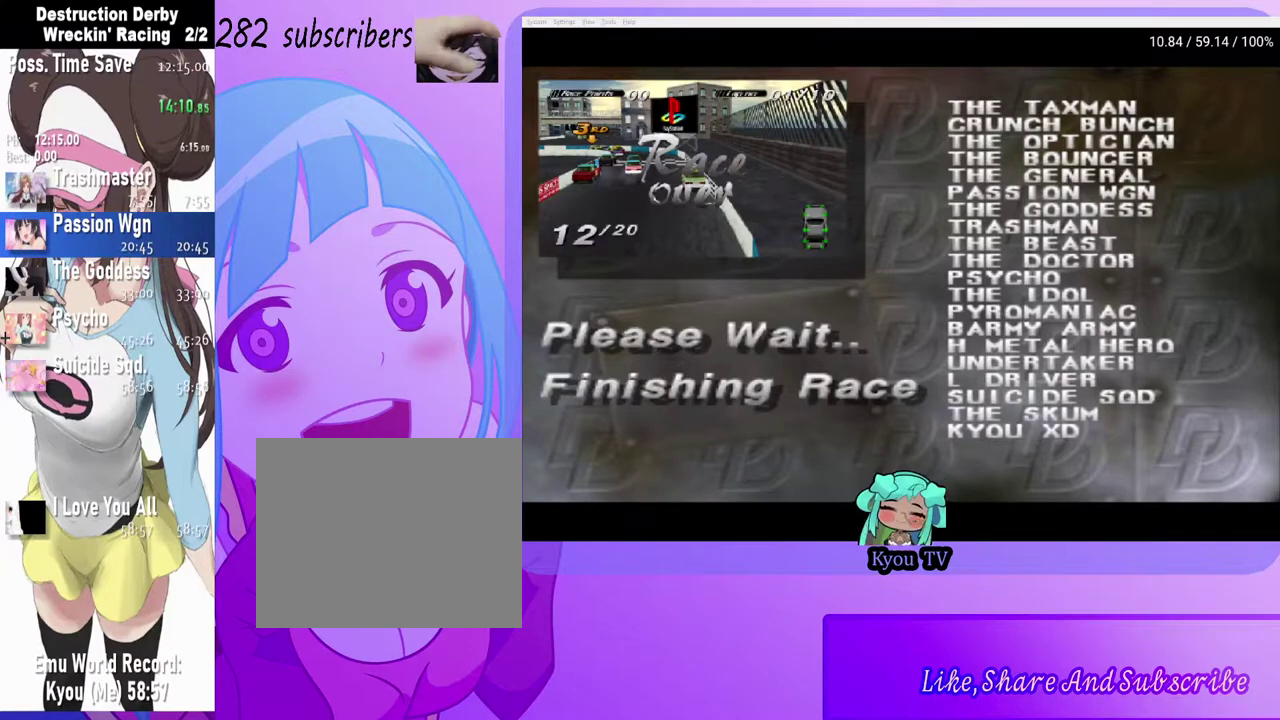
{"buttons": [], "left_stick": "center", "right_stick": "up-left", "events": [[200, "right_stick", "up-left"]]}
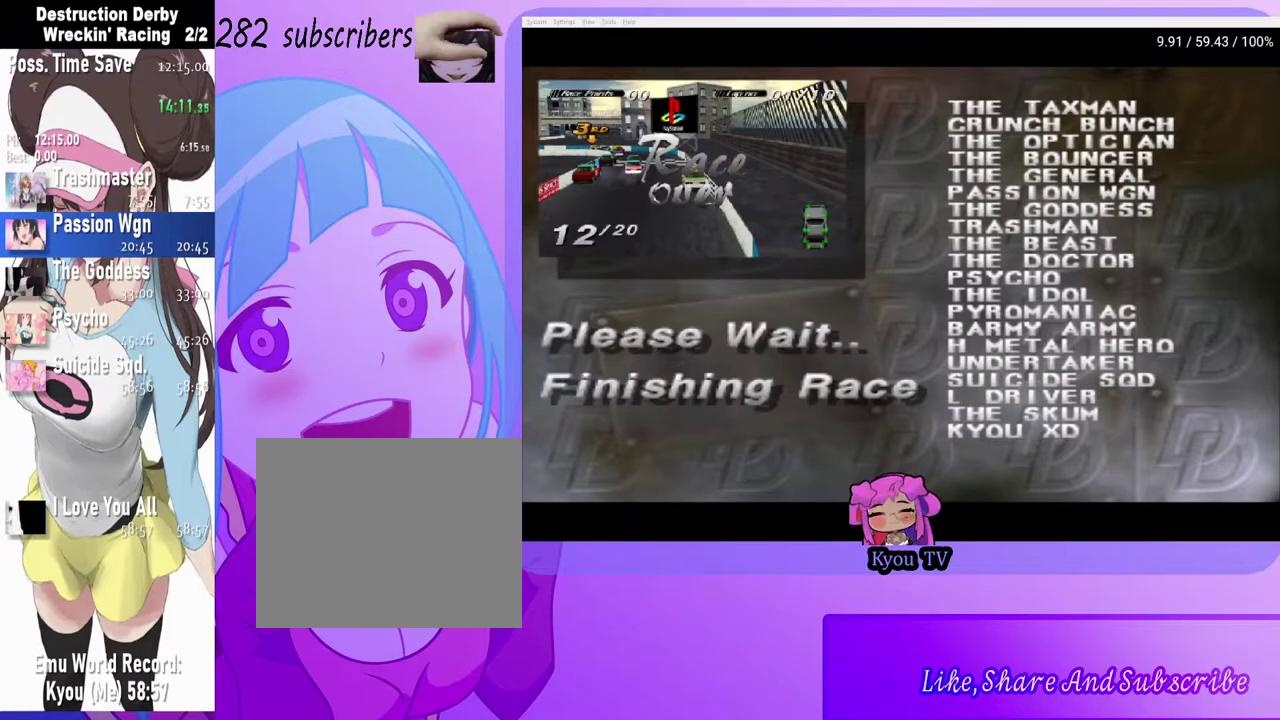
{"buttons": [], "left_stick": "center", "right_stick": "up-left", "events": []}
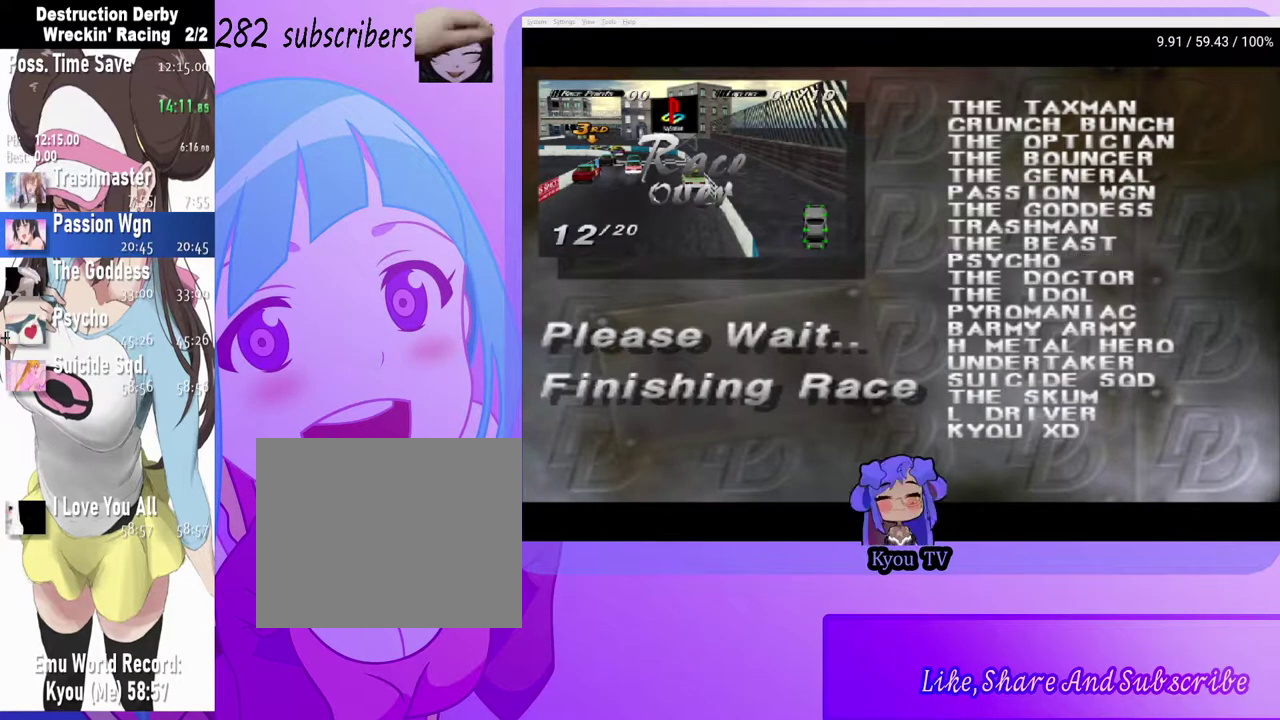
{"buttons": [], "left_stick": "center", "right_stick": "up", "events": [[267, "right_stick", "up"]]}
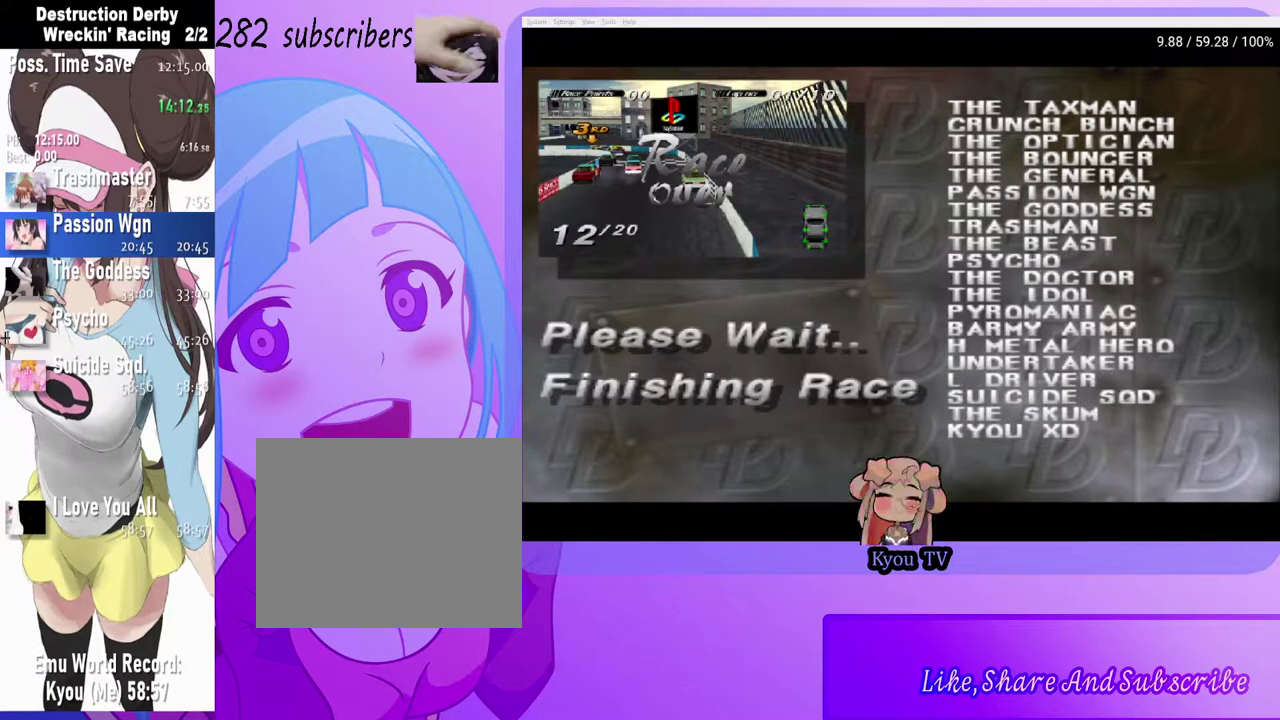
{"buttons": [], "left_stick": "center", "right_stick": "up", "events": [[350, "right_stick", "up-left"], [400, "right_stick", "up"]]}
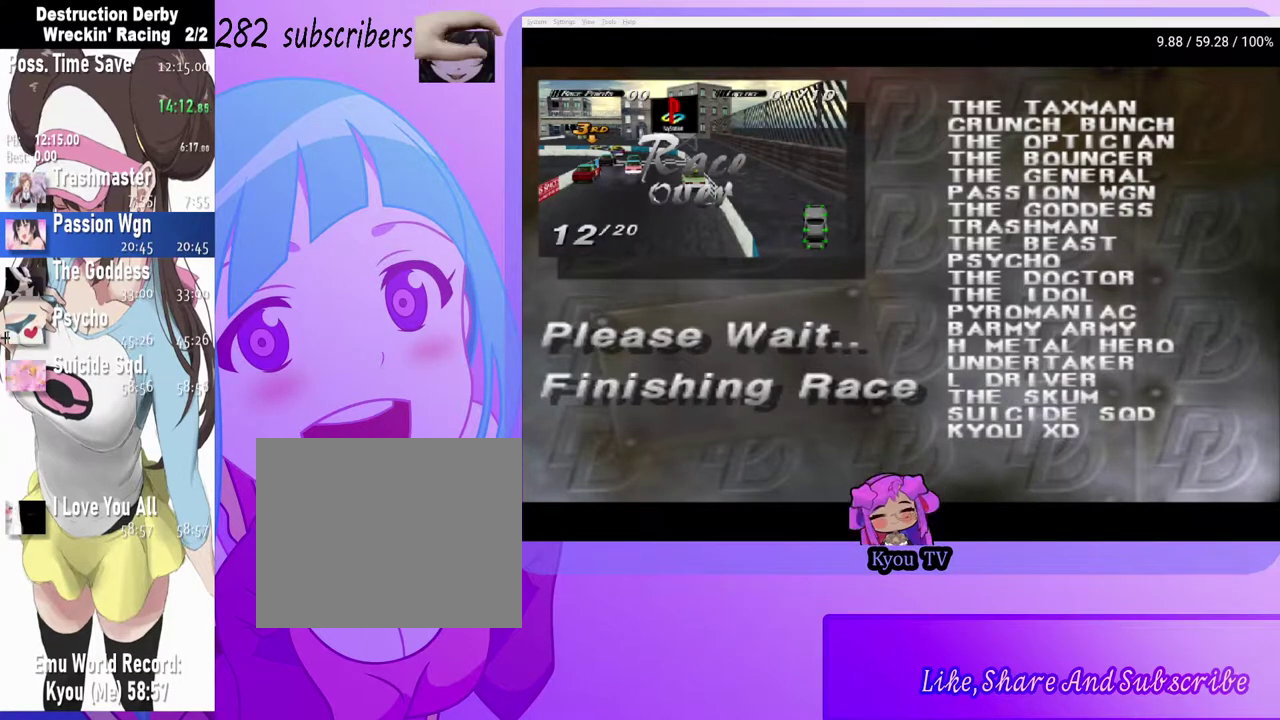
{"buttons": [], "left_stick": "center", "right_stick": "up", "events": []}
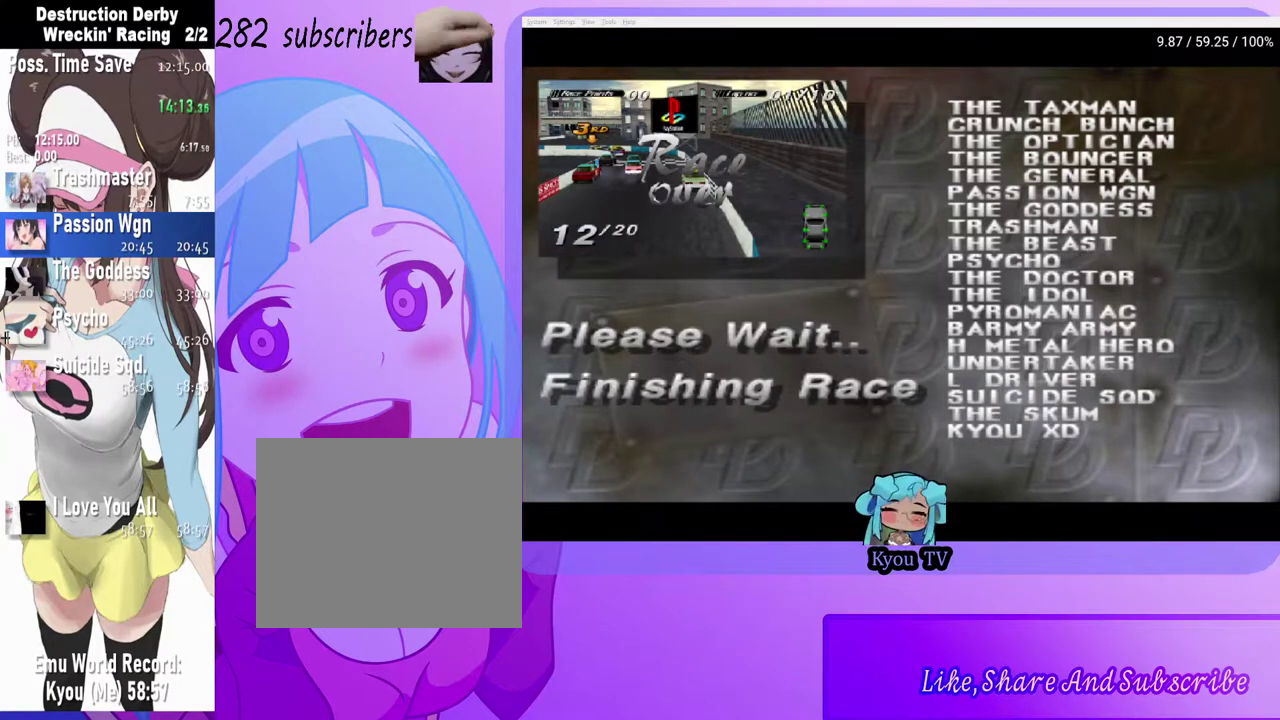
{"buttons": [], "left_stick": "center", "right_stick": "up", "events": []}
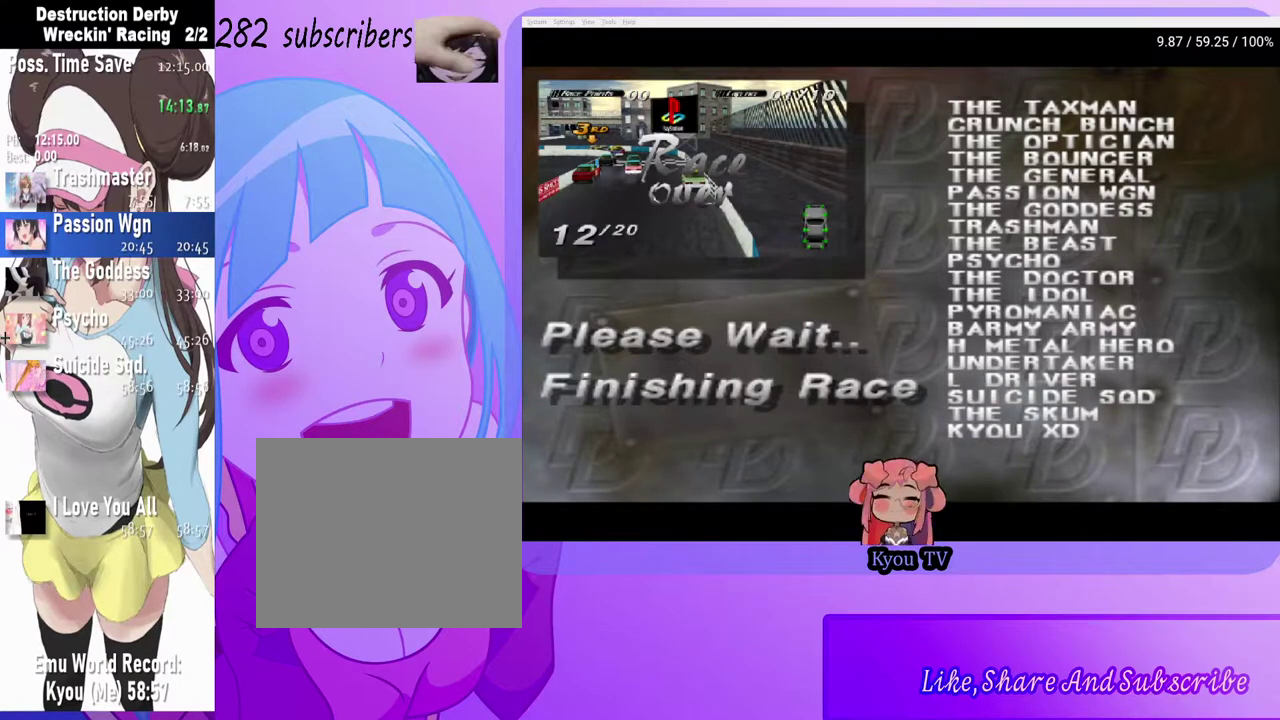
{"buttons": [], "left_stick": "center", "right_stick": "up-left", "events": [[400, "right_stick", "up-left"]]}
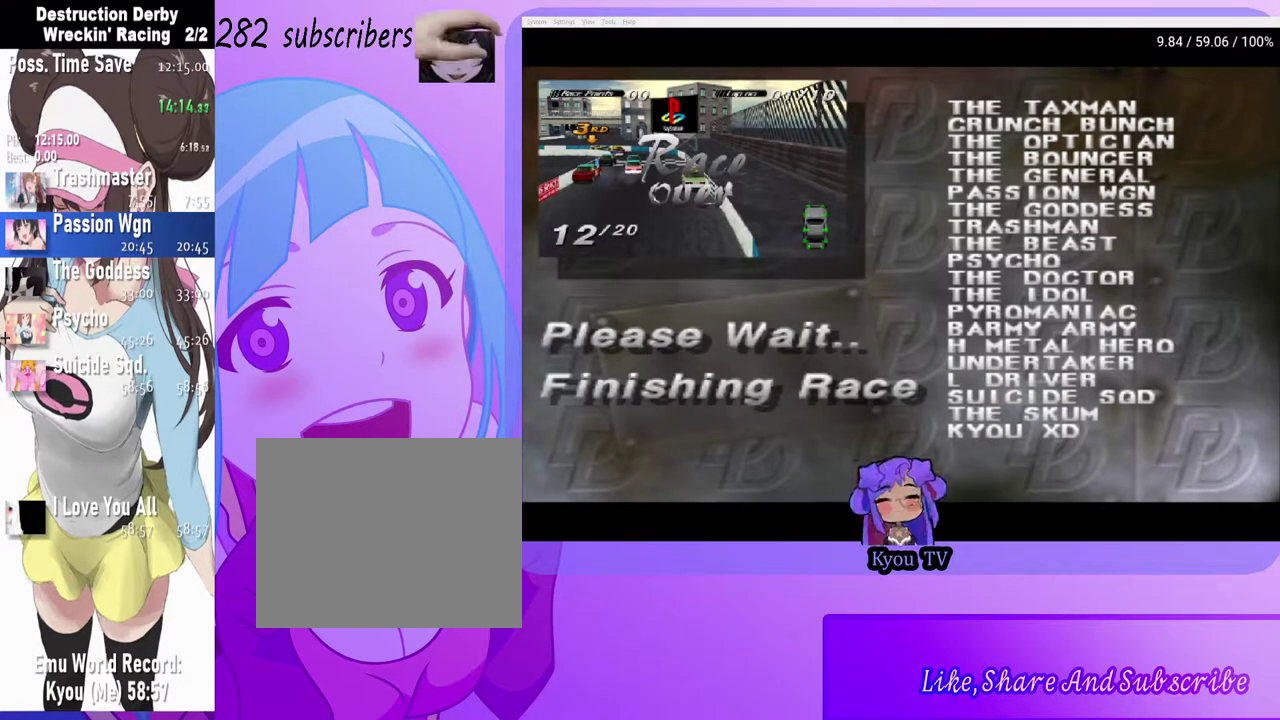
{"buttons": [], "left_stick": "center", "right_stick": "up-left", "events": []}
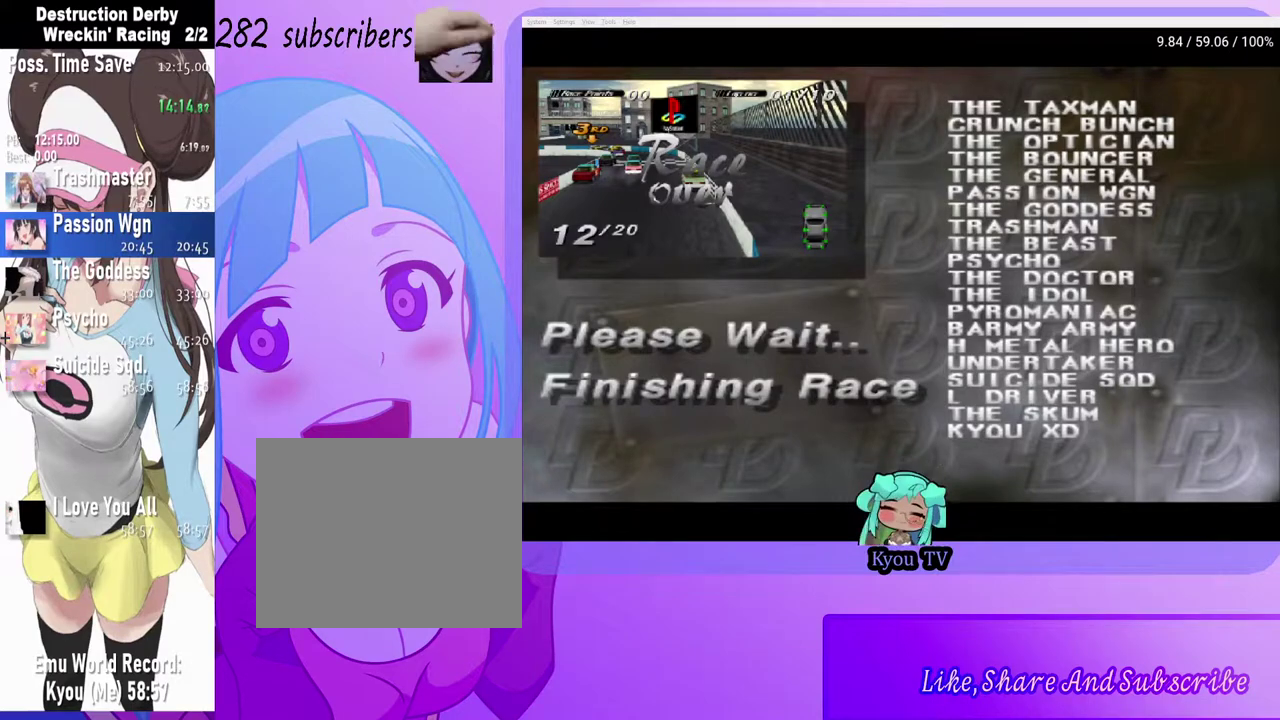
{"buttons": [], "left_stick": "center", "right_stick": "center", "events": [[233, "right_stick", "center"]]}